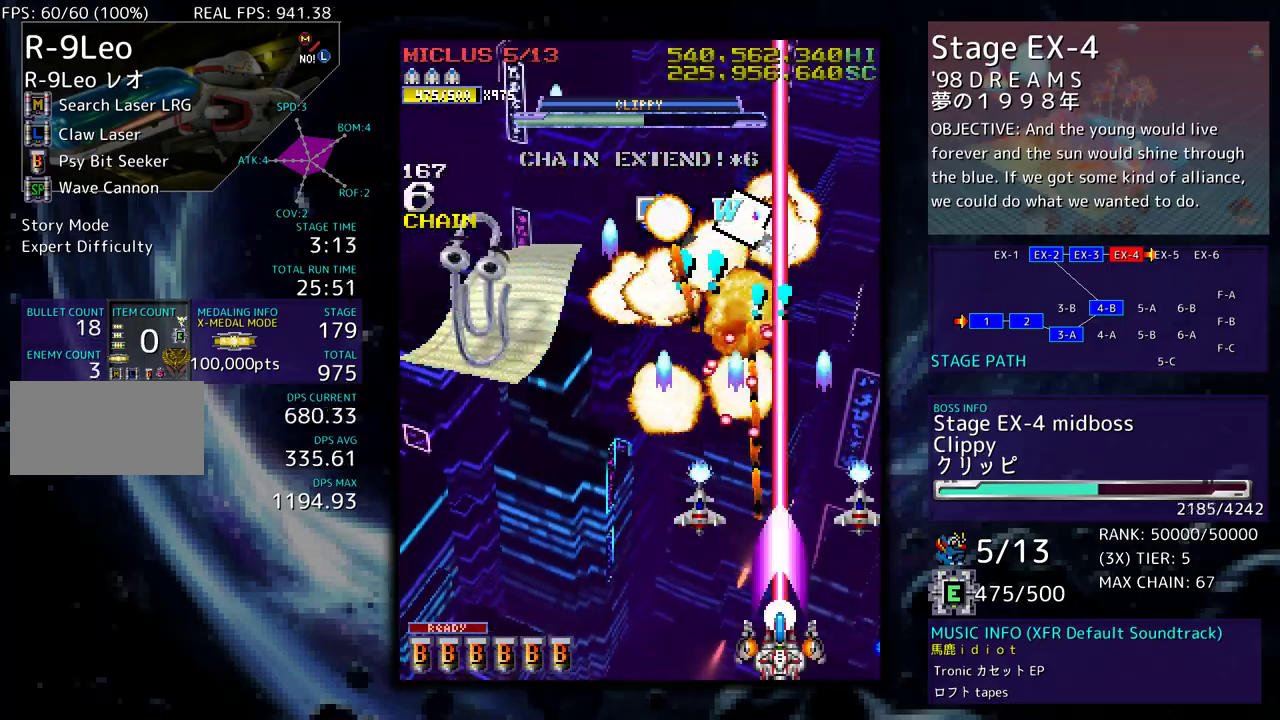
Gameplay with a controller; each line is a JSON object with the inputs held at the frame after it. "events" lists button and stick changes between this image and that frame as [ms after this image, input, new state], when the widget could be followed in between. Not read: L3 R3 other_buttons.
{"buttons": [], "events": [[83, "DPAD_RIGHT", "down"], [117, "DPAD_DOWN", "down"], [183, "DPAD_DOWN", "up"], [250, "DPAD_RIGHT", "up"], [367, "DPAD_RIGHT", "down"], [467, "DPAD_RIGHT", "up"]]}
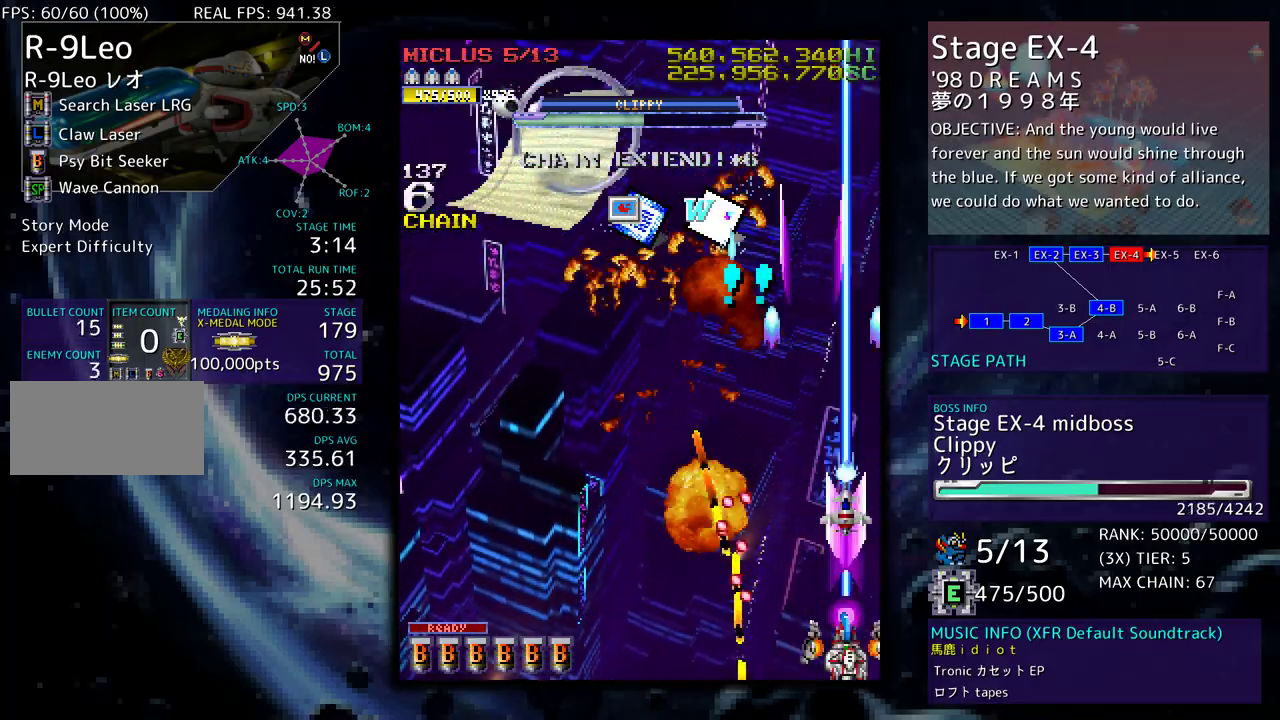
{"buttons": ["DPAD_DOWN"], "events": [[117, "DPAD_UP", "down"], [300, "DPAD_LEFT", "down"], [400, "DPAD_UP", "up"], [433, "DPAD_LEFT", "up"], [467, "DPAD_DOWN", "down"]]}
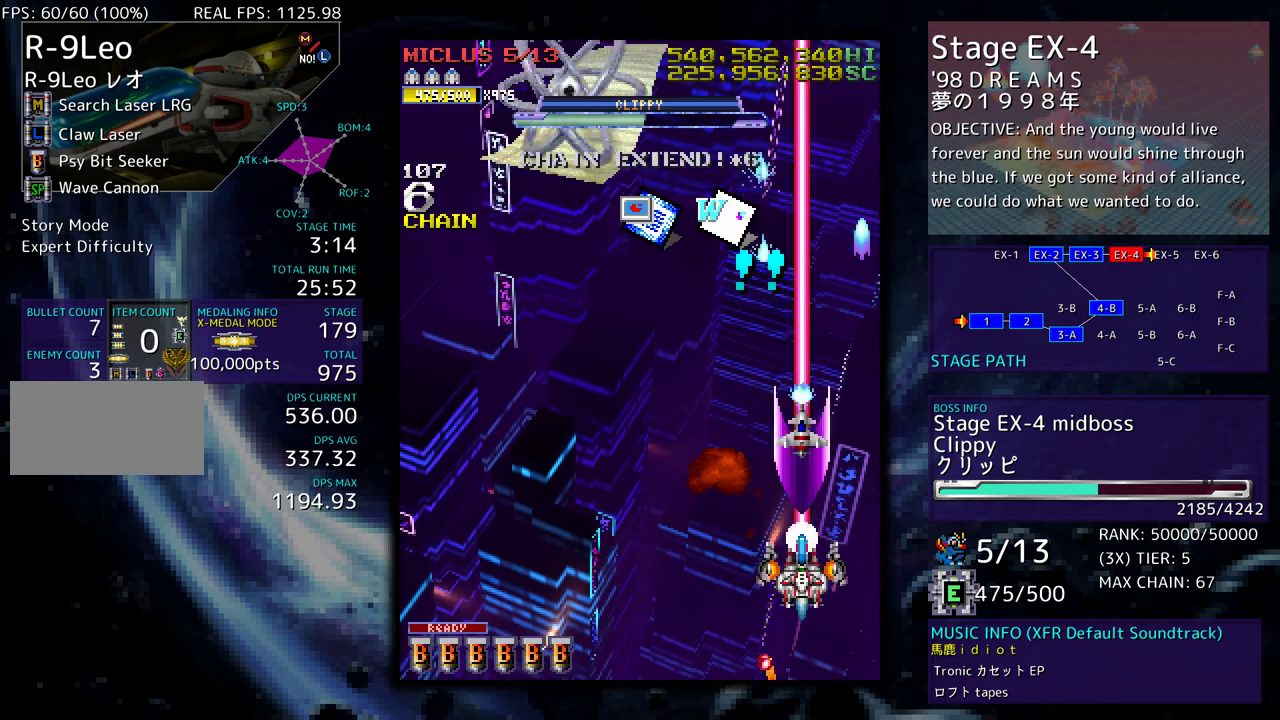
{"buttons": [], "events": [[33, "DPAD_LEFT", "down"], [83, "DPAD_LEFT", "up"], [100, "DPAD_DOWN", "up"], [167, "DPAD_DOWN", "down"], [183, "DPAD_LEFT", "down"], [200, "DPAD_DOWN", "up"], [283, "DPAD_DOWN", "down"], [283, "DPAD_LEFT", "up"], [317, "DPAD_RIGHT", "down"], [400, "DPAD_RIGHT", "up"], [433, "DPAD_DOWN", "up"]]}
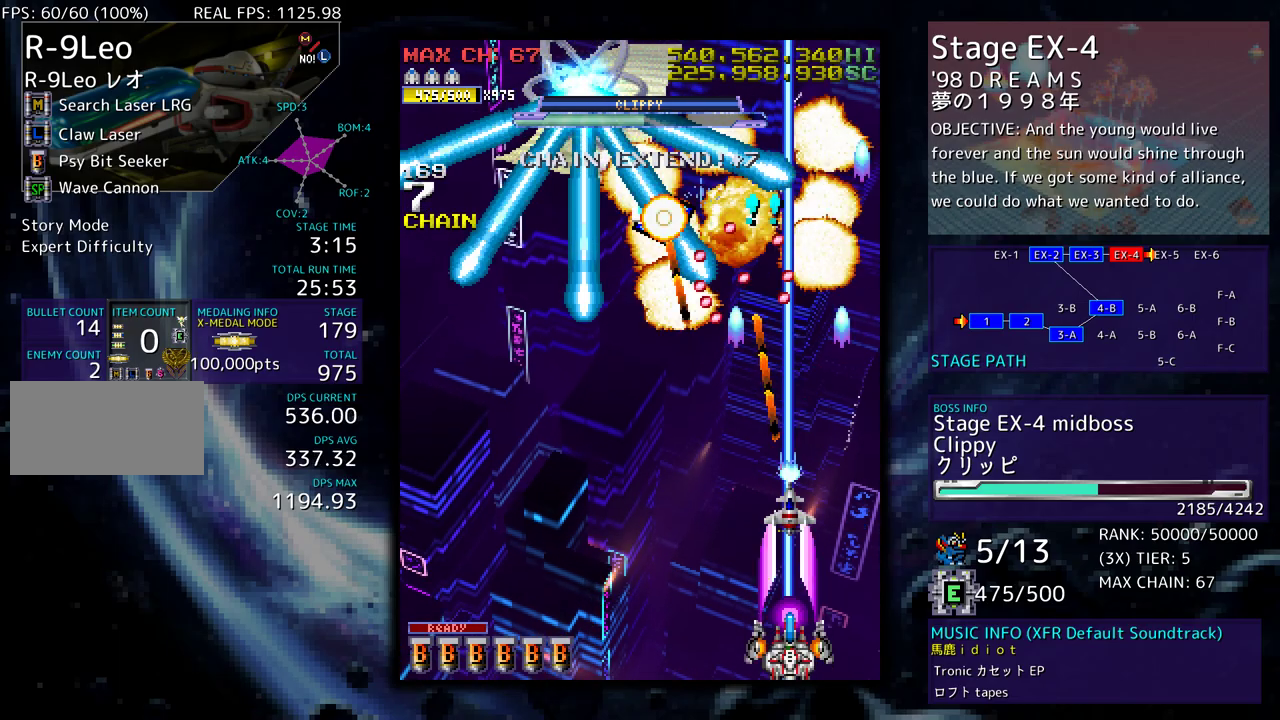
{"buttons": ["DPAD_LEFT"], "events": [[117, "DPAD_LEFT", "down"], [217, "DPAD_LEFT", "up"], [467, "DPAD_LEFT", "down"]]}
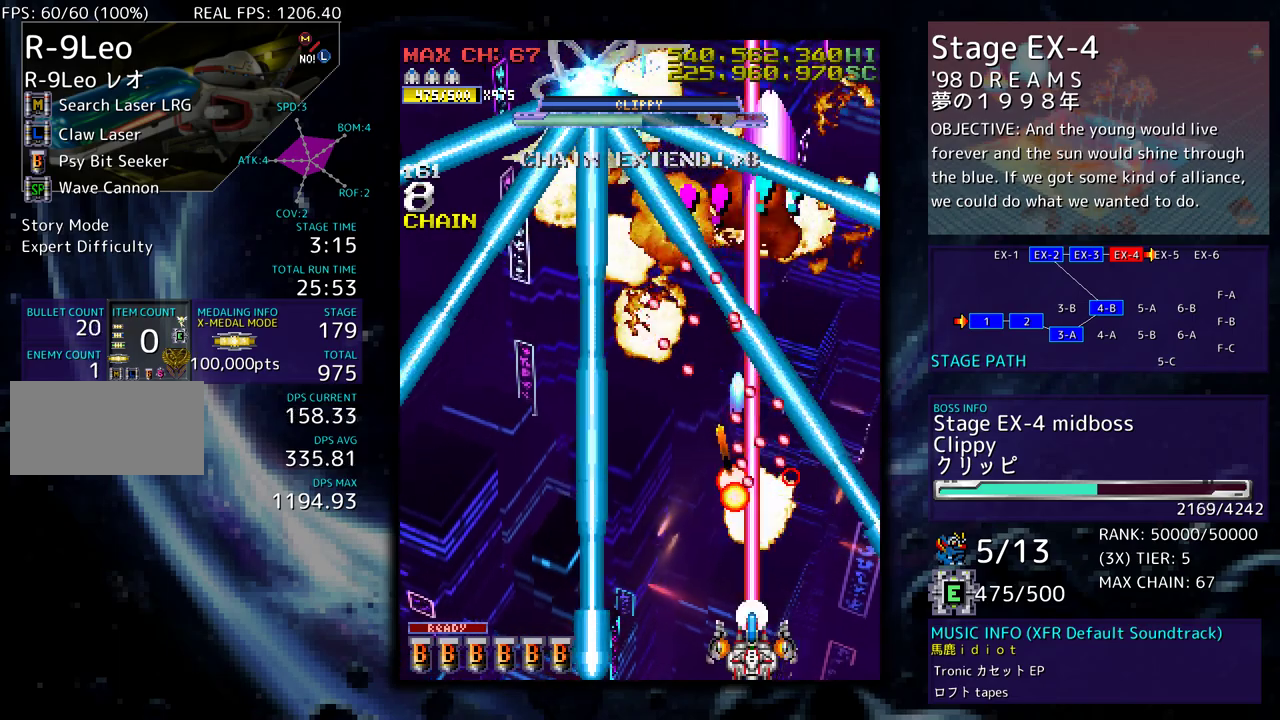
{"buttons": [], "events": [[67, "DPAD_LEFT", "up"], [217, "DPAD_LEFT", "down"], [300, "DPAD_LEFT", "up"], [400, "DPAD_LEFT", "down"], [483, "DPAD_LEFT", "up"]]}
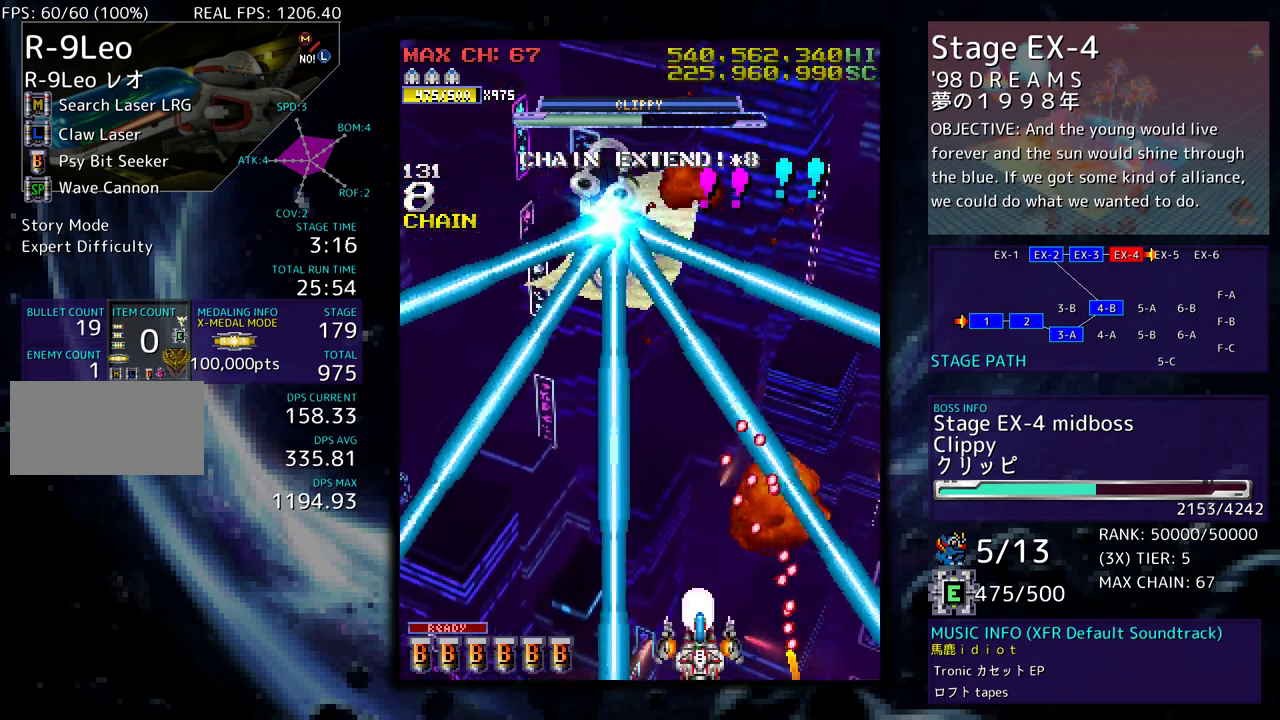
{"buttons": [], "events": [[317, "DPAD_LEFT", "down"], [367, "DPAD_LEFT", "up"]]}
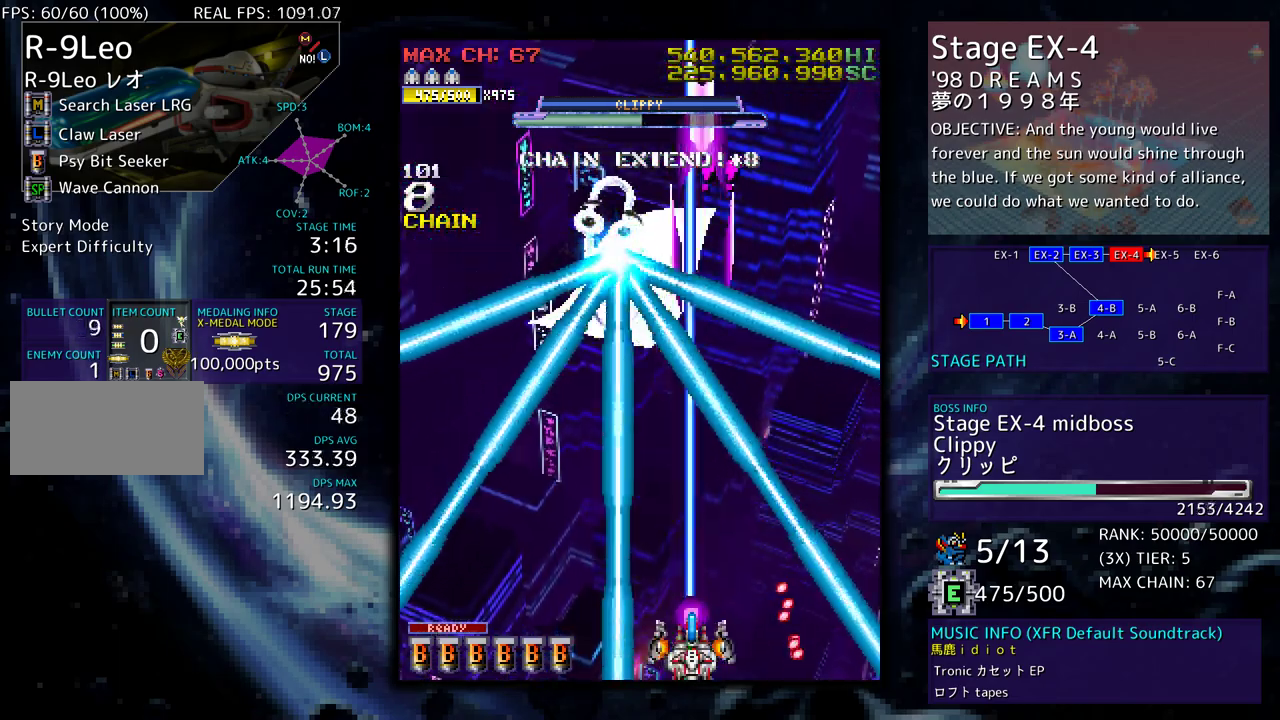
{"buttons": [], "events": [[150, "DPAD_LEFT", "down"], [200, "DPAD_LEFT", "up"]]}
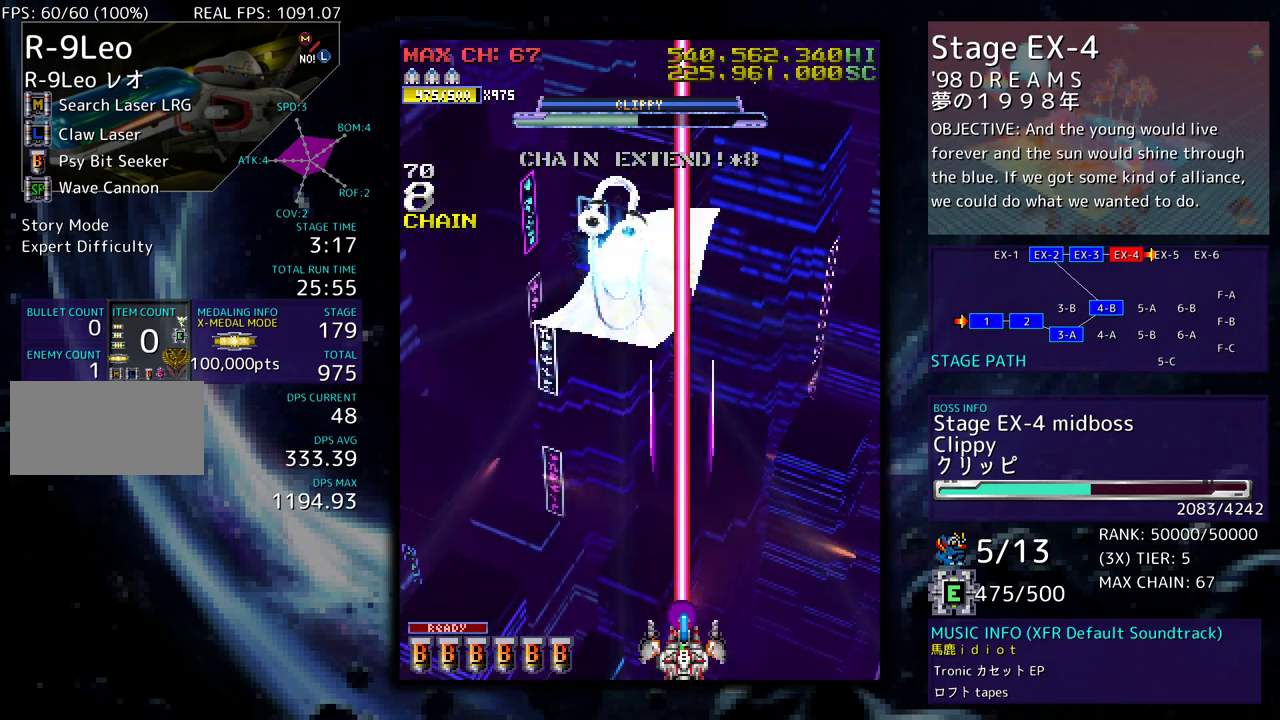
{"buttons": [], "events": [[250, "DPAD_LEFT", "down"], [333, "DPAD_LEFT", "up"]]}
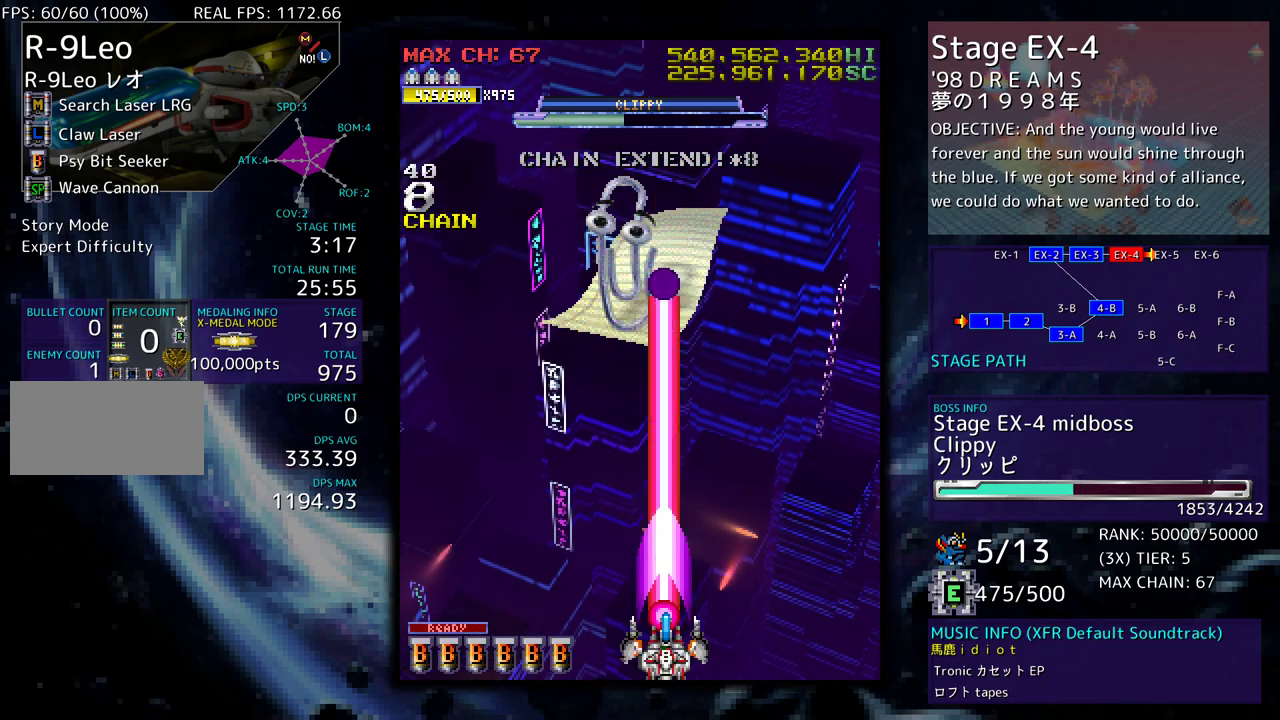
{"buttons": ["DPAD_LEFT"], "events": [[217, "DPAD_LEFT", "down"]]}
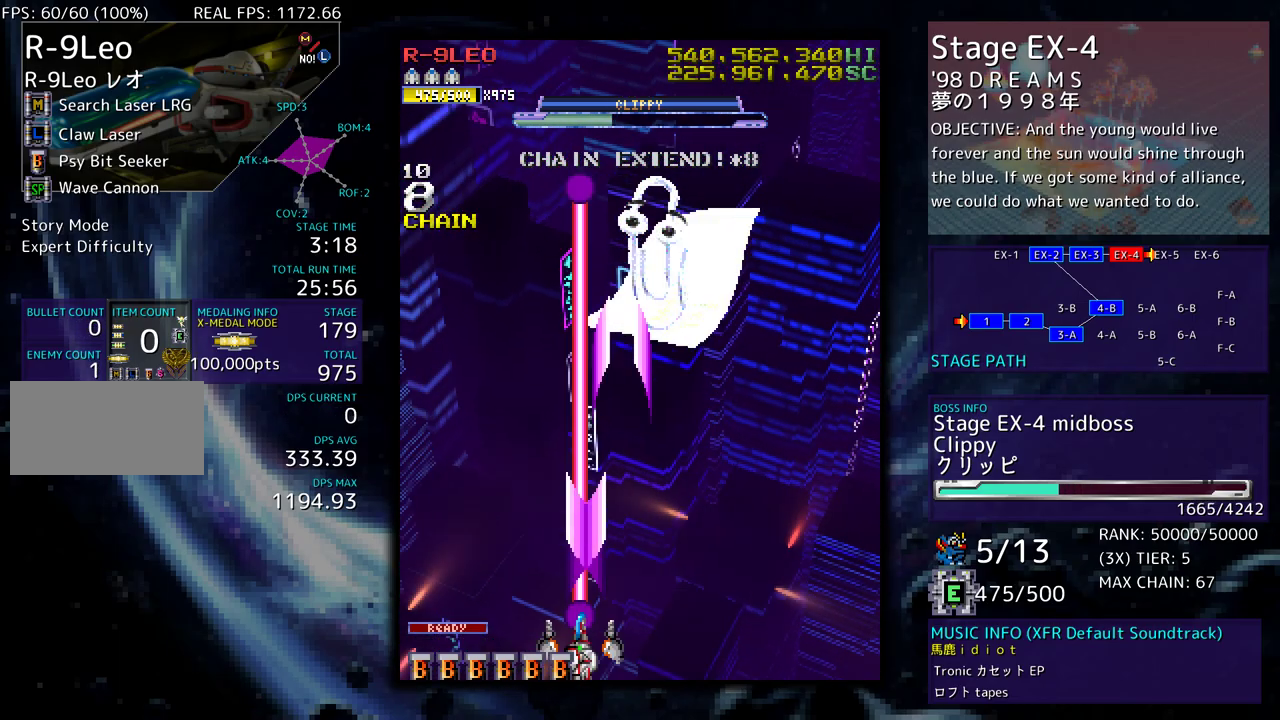
{"buttons": ["DPAD_DOWN"], "events": [[100, "DPAD_UP", "down"], [317, "DPAD_UP", "up"], [333, "DPAD_LEFT", "up"], [417, "DPAD_DOWN", "down"]]}
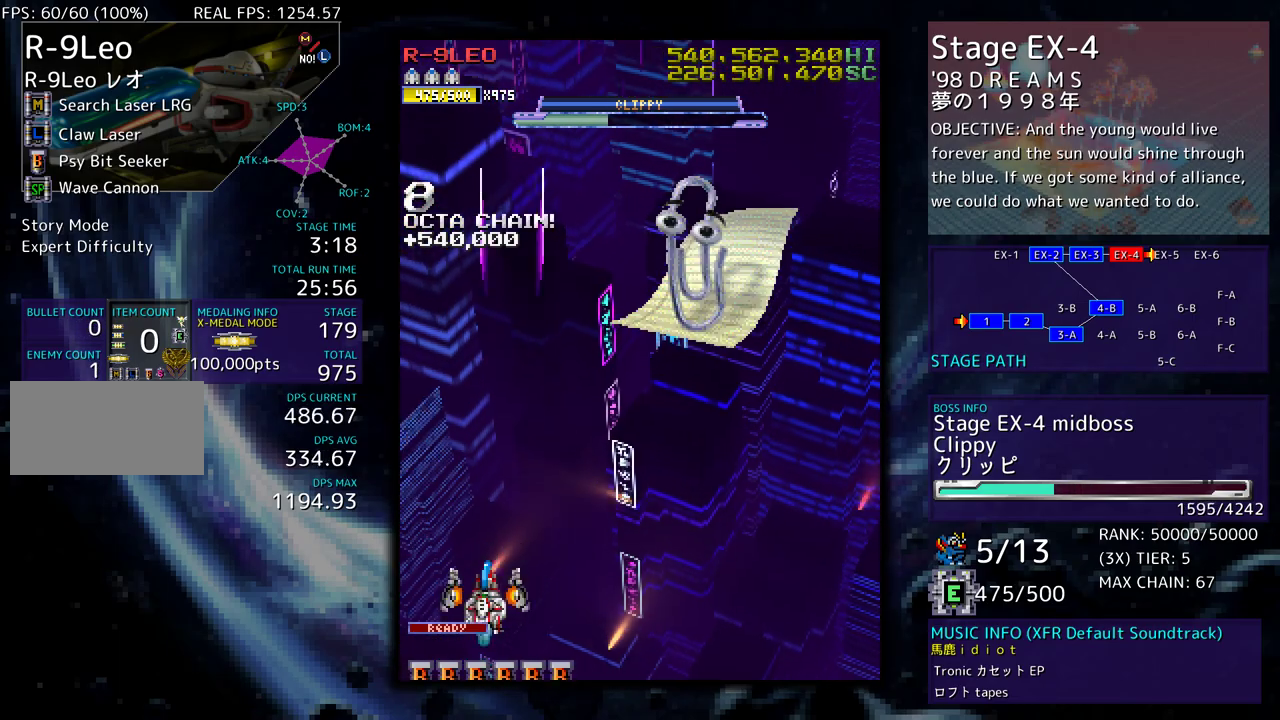
{"buttons": [], "events": [[100, "DPAD_DOWN", "up"]]}
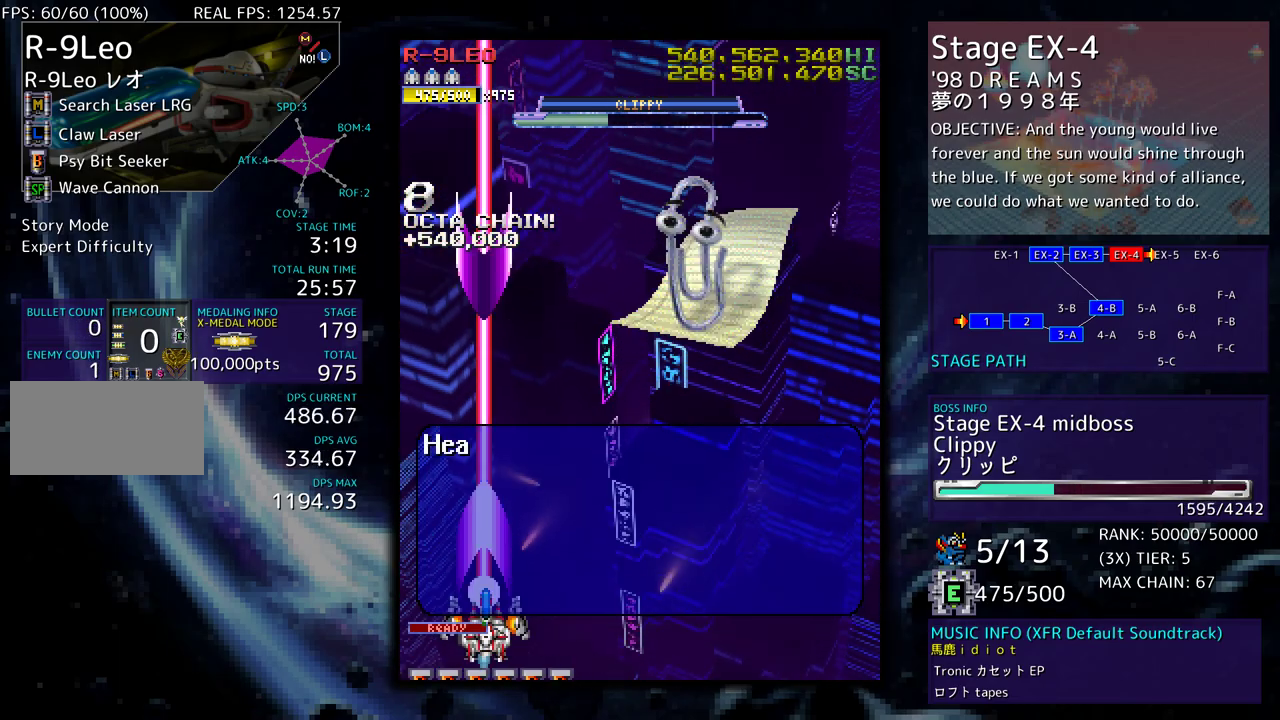
{"buttons": [], "events": []}
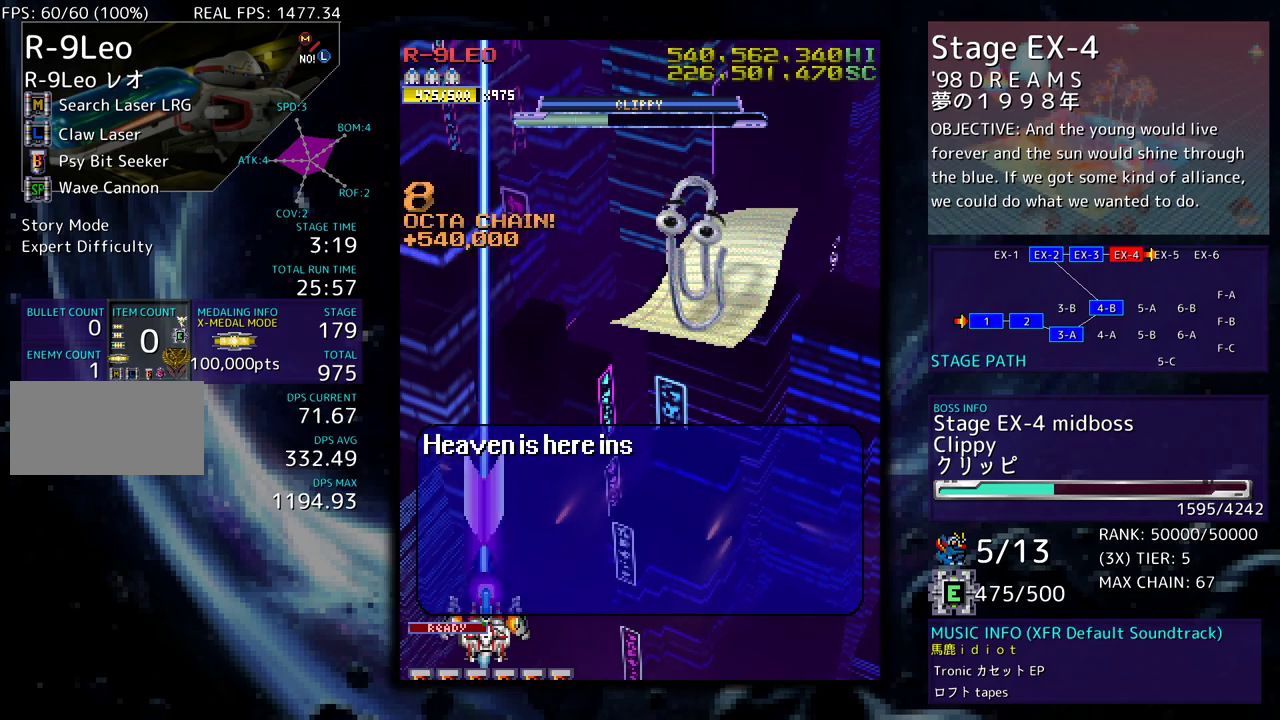
{"buttons": [], "events": [[150, "DPAD_UP", "down"], [483, "DPAD_UP", "up"]]}
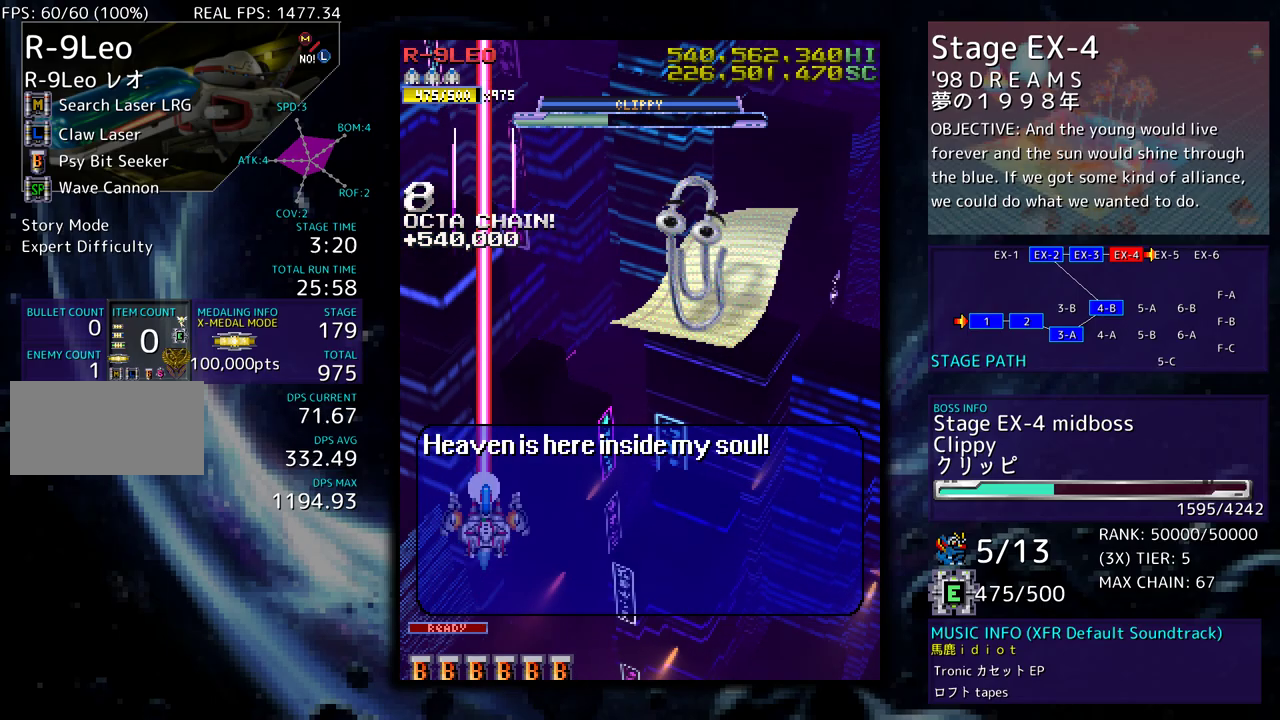
{"buttons": ["DPAD_DOWN", "DPAD_RIGHT"], "events": [[400, "DPAD_DOWN", "down"], [433, "DPAD_RIGHT", "down"]]}
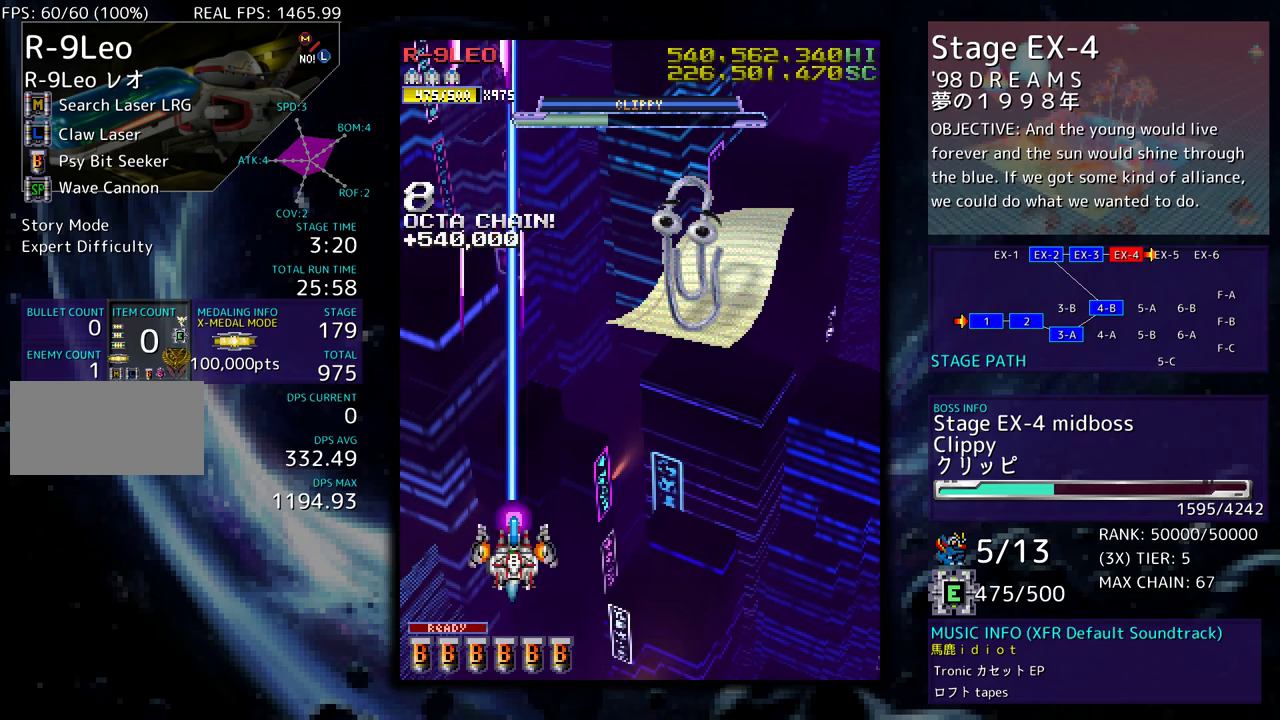
{"buttons": ["DPAD_DOWN"], "events": [[50, "DPAD_DOWN", "up"], [400, "DPAD_DOWN", "down"], [433, "DPAD_RIGHT", "up"]]}
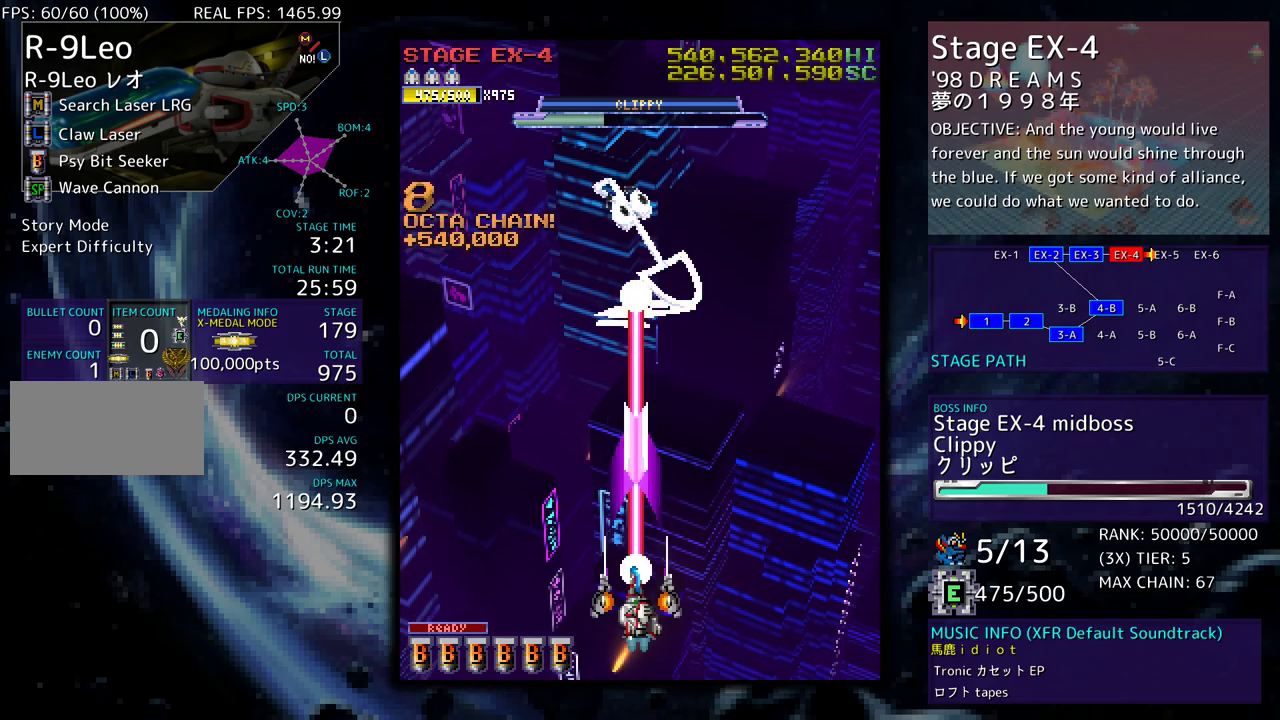
{"buttons": [], "events": [[67, "DPAD_DOWN", "up"]]}
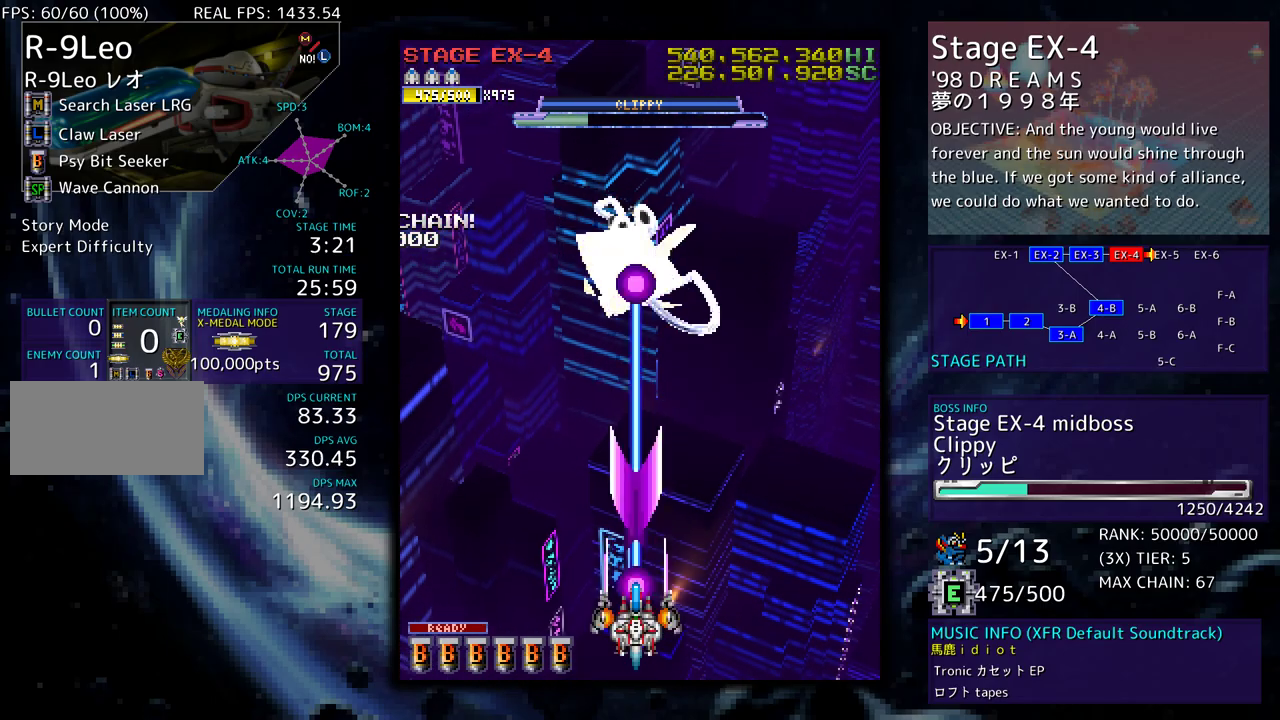
{"buttons": [], "events": []}
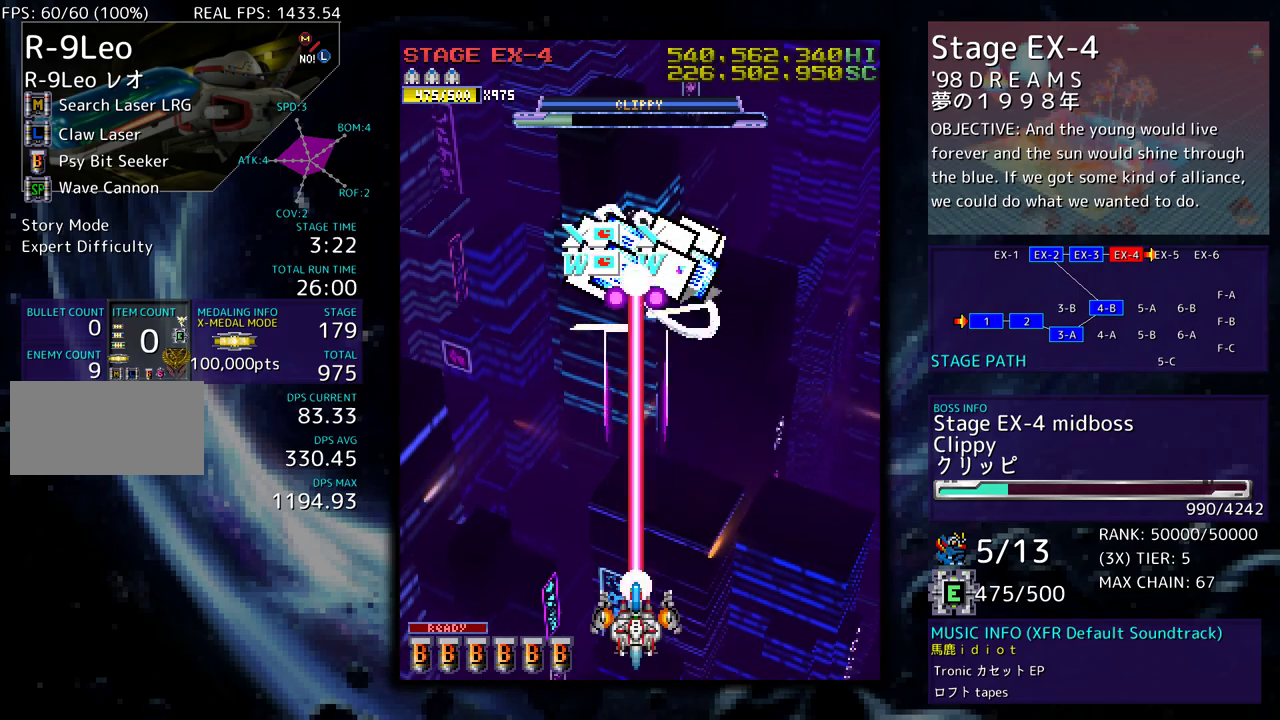
{"buttons": ["DPAD_LEFT"], "events": [[183, "DPAD_LEFT", "down"], [350, "DPAD_UP", "down"], [500, "DPAD_UP", "up"]]}
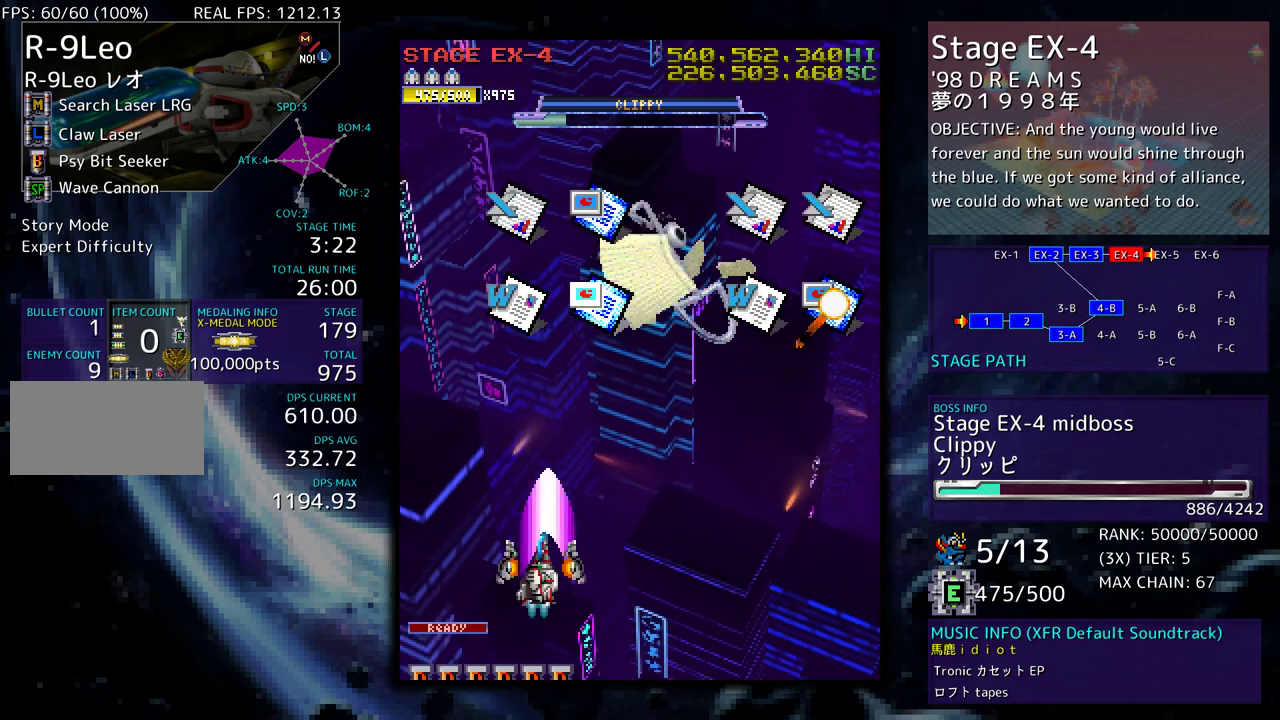
{"buttons": ["DPAD_DOWN", "DPAD_RIGHT"], "events": [[83, "DPAD_DOWN", "down"], [133, "DPAD_LEFT", "up"], [167, "DPAD_RIGHT", "down"]]}
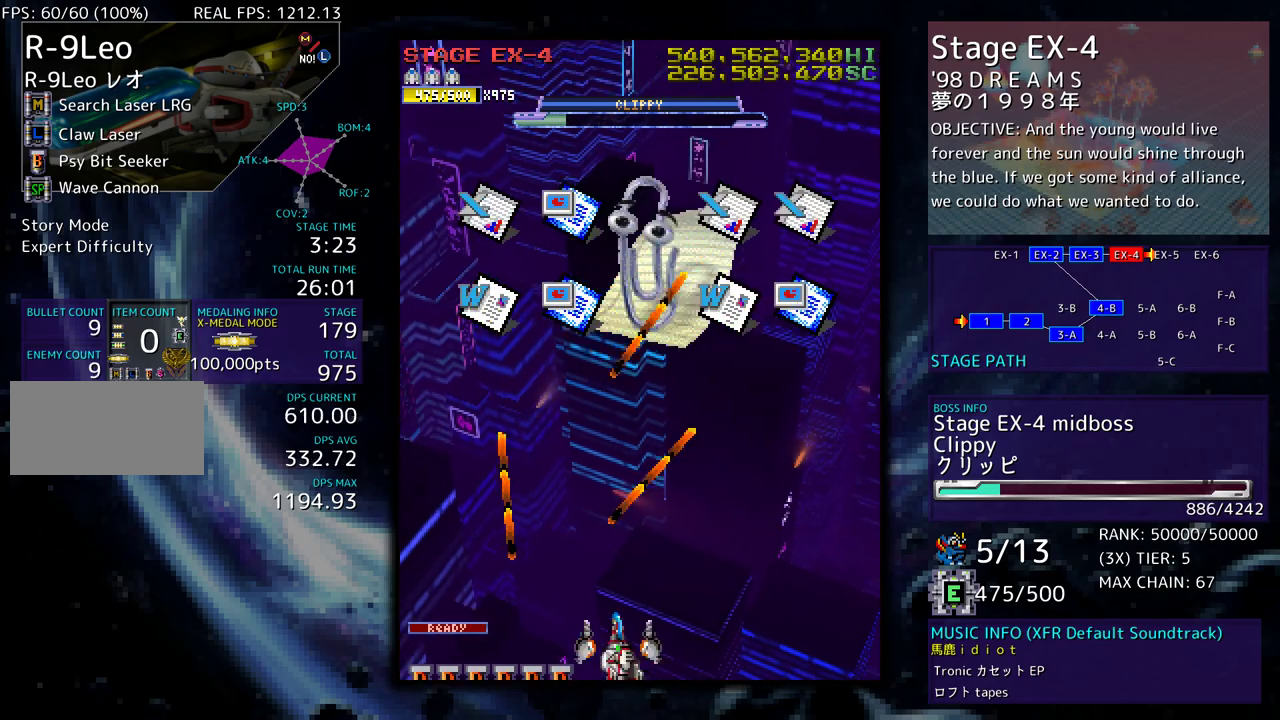
{"buttons": [], "events": [[100, "DPAD_DOWN", "up"], [100, "DPAD_RIGHT", "up"]]}
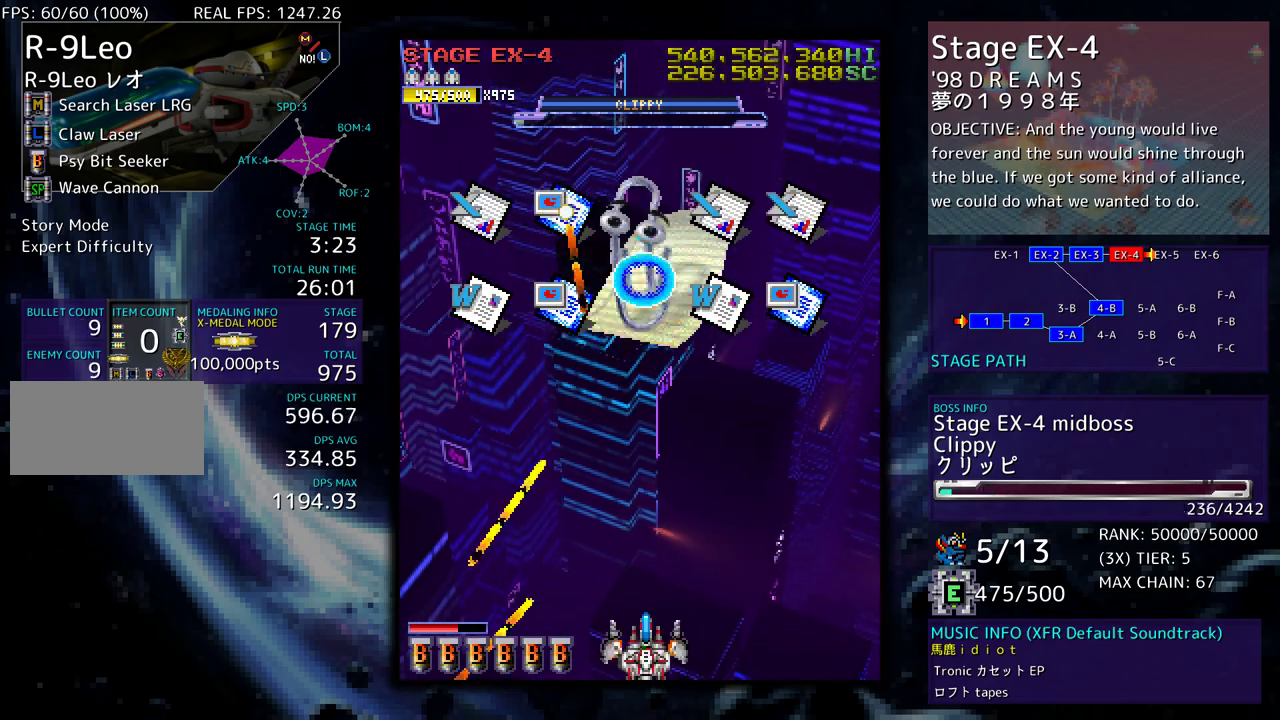
{"buttons": ["DPAD_RIGHT"], "events": [[450, "DPAD_RIGHT", "down"]]}
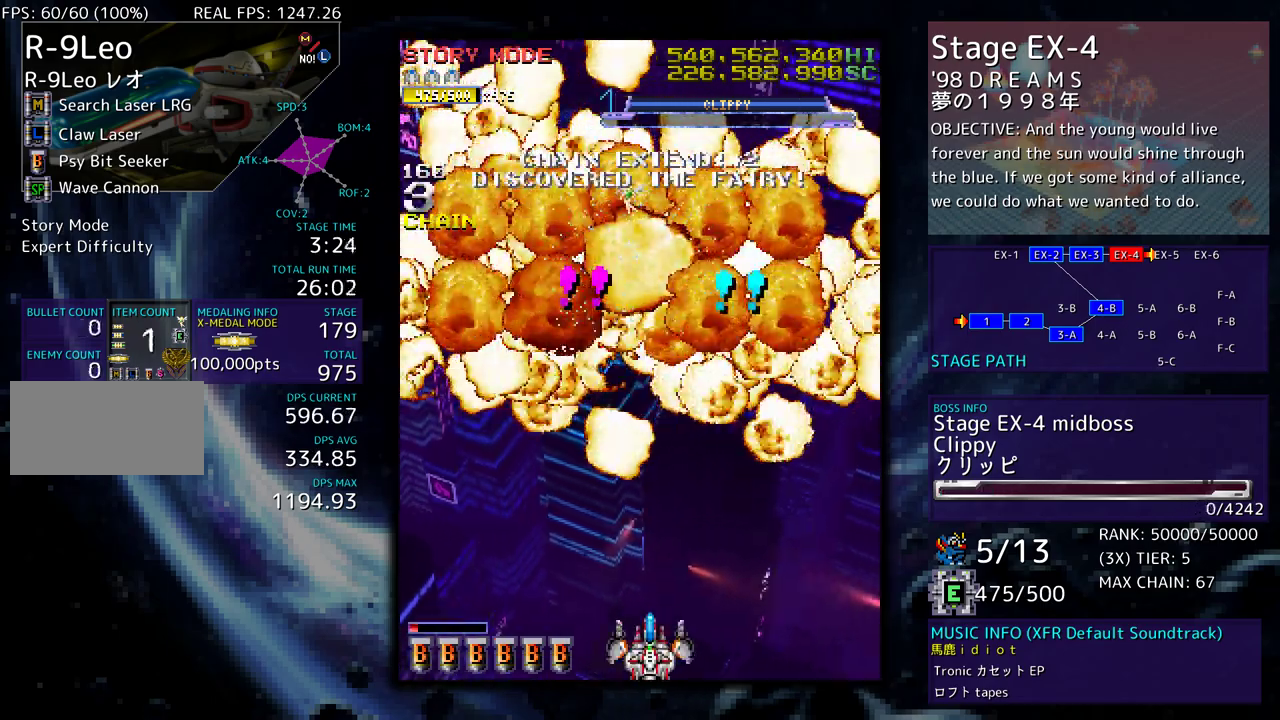
{"buttons": [], "events": [[283, "DPAD_UP", "down"], [433, "DPAD_UP", "up"], [450, "DPAD_RIGHT", "up"]]}
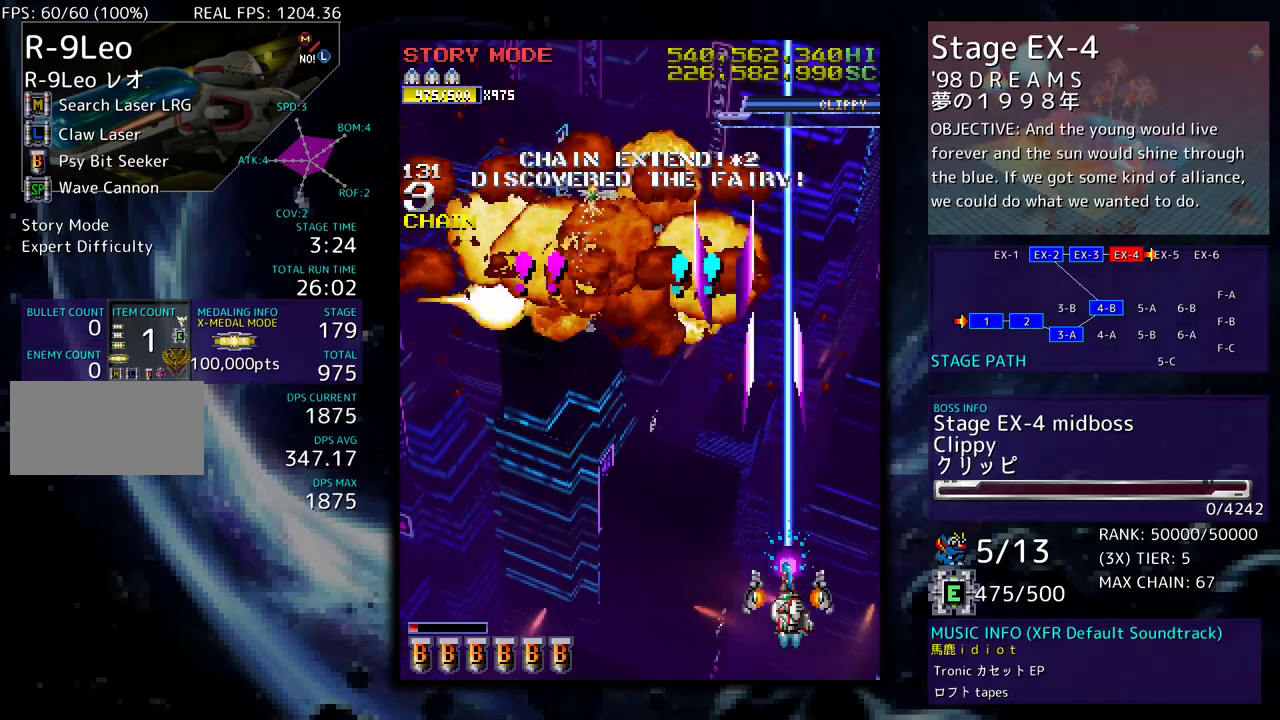
{"buttons": [], "events": [[117, "DPAD_DOWN", "down"], [117, "DPAD_LEFT", "down"], [150, "DPAD_DOWN", "up"], [350, "DPAD_DOWN", "down"], [383, "DPAD_LEFT", "up"], [467, "DPAD_DOWN", "up"]]}
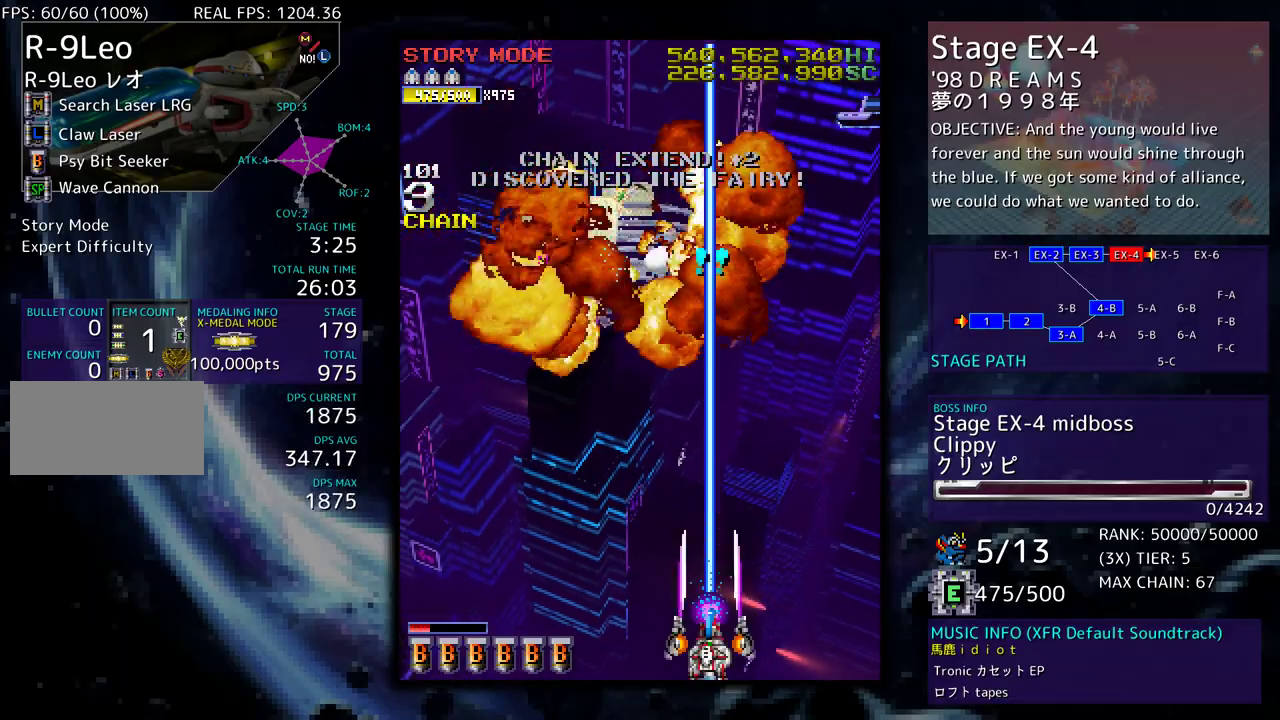
{"buttons": ["DPAD_LEFT"], "events": [[150, "DPAD_LEFT", "down"], [200, "DPAD_UP", "down"], [483, "DPAD_UP", "up"]]}
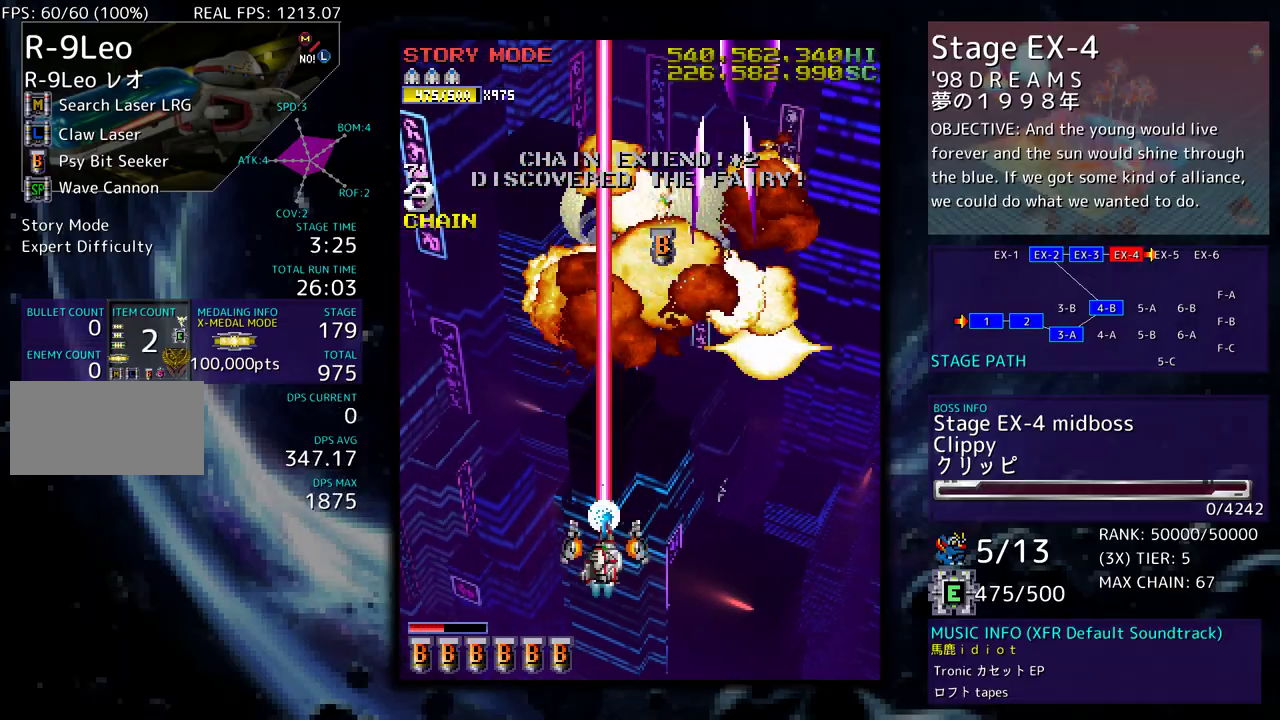
{"buttons": ["DPAD_UP", "DPAD_LEFT"], "events": [[67, "DPAD_DOWN", "down"], [200, "DPAD_DOWN", "up"], [250, "DPAD_LEFT", "up"], [417, "DPAD_UP", "down"], [433, "DPAD_LEFT", "down"]]}
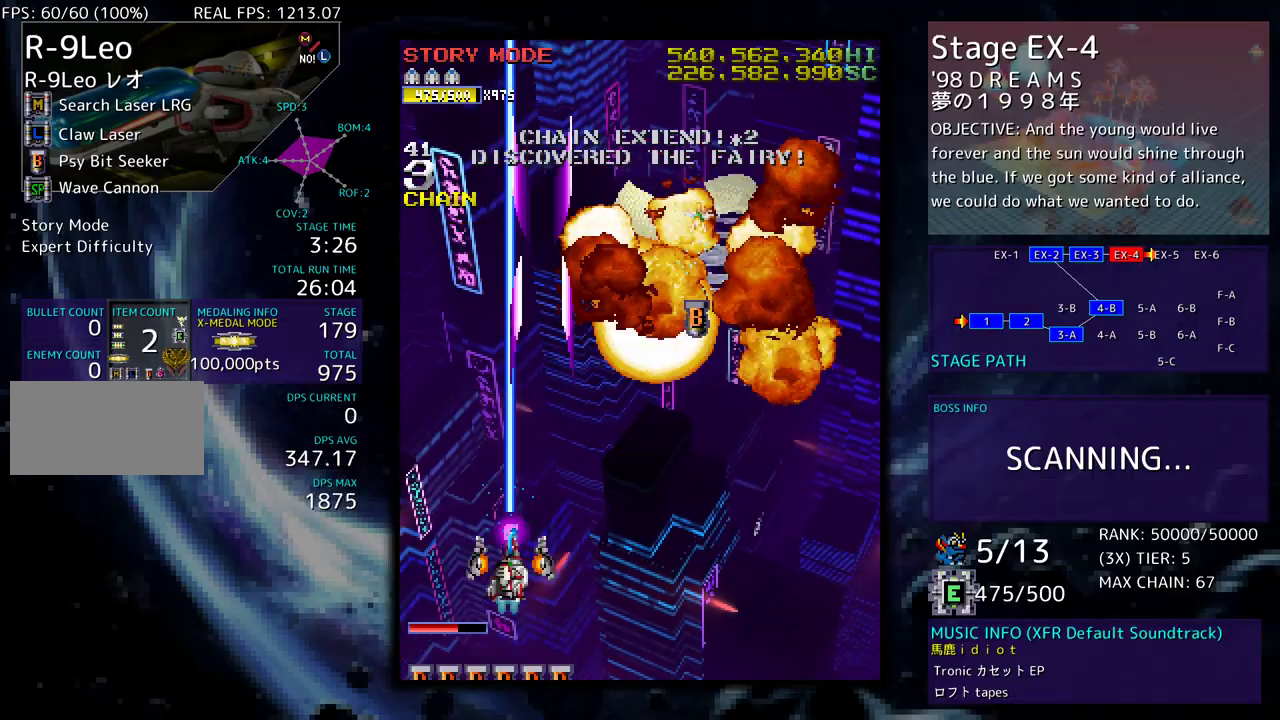
{"buttons": ["DPAD_UP", "DPAD_RIGHT"], "events": [[50, "DPAD_LEFT", "up"], [150, "DPAD_RIGHT", "down"]]}
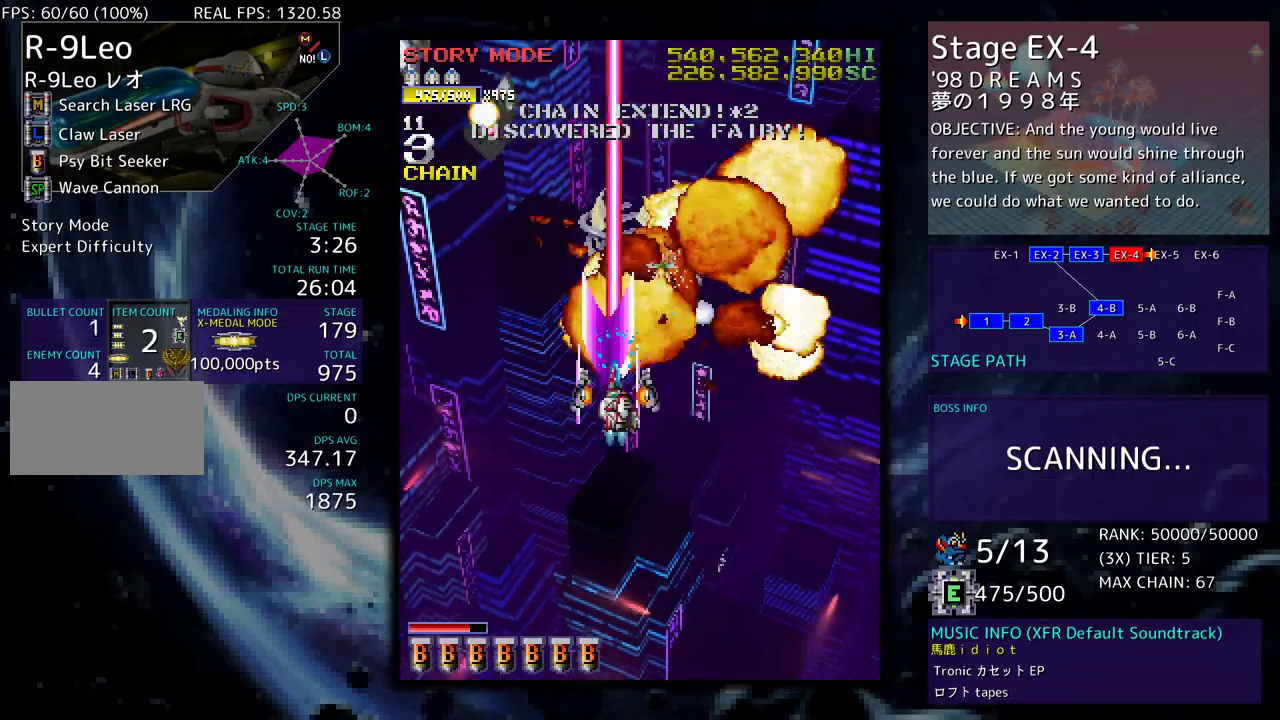
{"buttons": ["DPAD_DOWN", "DPAD_LEFT"], "events": [[67, "DPAD_RIGHT", "up"], [167, "DPAD_RIGHT", "down"], [183, "DPAD_UP", "up"], [200, "DPAD_DOWN", "down"], [233, "DPAD_RIGHT", "up"], [250, "DPAD_LEFT", "down"]]}
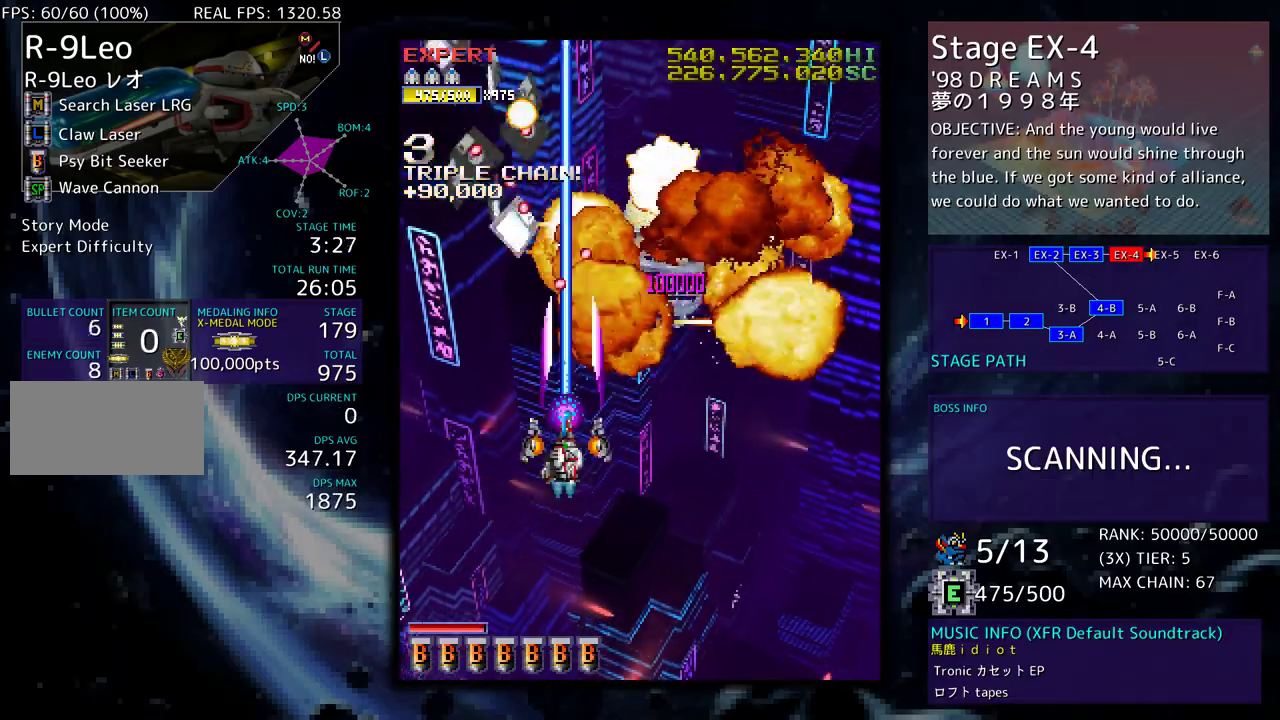
{"buttons": ["DPAD_DOWN", "DPAD_RIGHT"], "events": [[50, "DPAD_LEFT", "up"], [150, "DPAD_DOWN", "up"], [150, "DPAD_LEFT", "down"], [217, "DPAD_DOWN", "down"], [250, "DPAD_LEFT", "up"], [267, "DPAD_RIGHT", "down"], [300, "DPAD_RIGHT", "up"], [333, "DPAD_LEFT", "down"], [400, "DPAD_LEFT", "up"], [417, "DPAD_RIGHT", "down"]]}
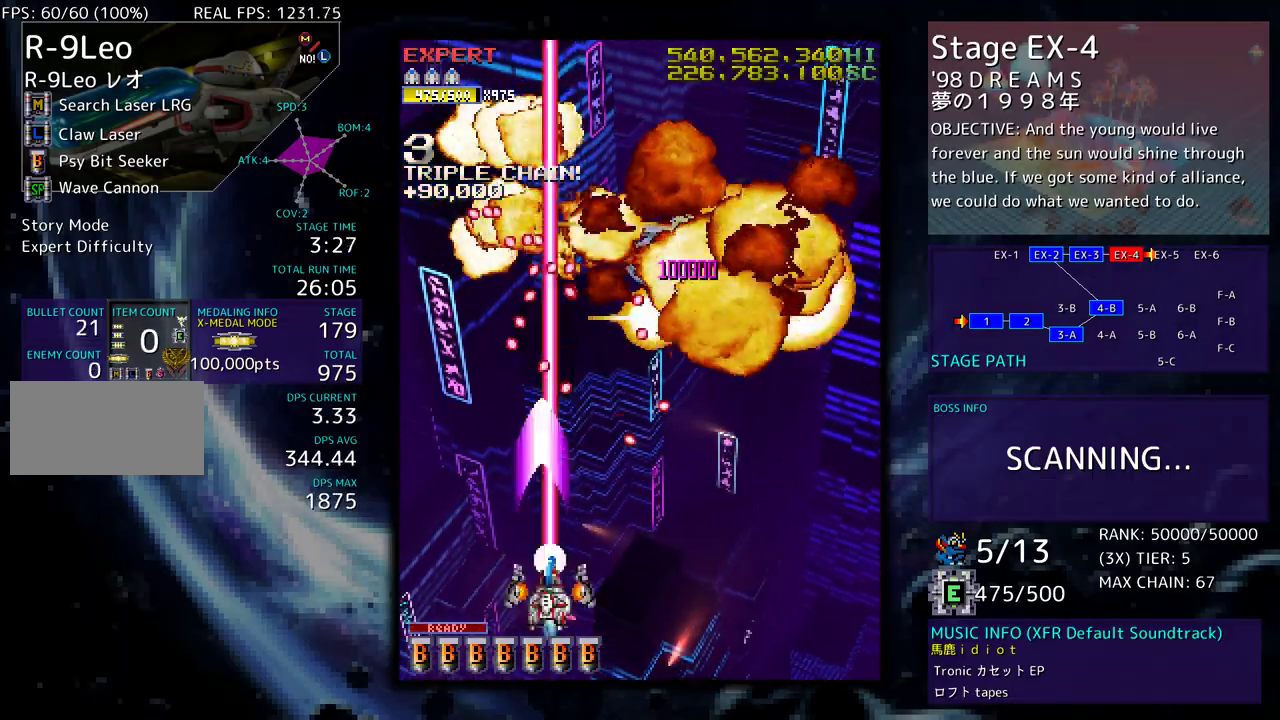
{"buttons": ["DPAD_DOWN", "DPAD_RIGHT"], "events": []}
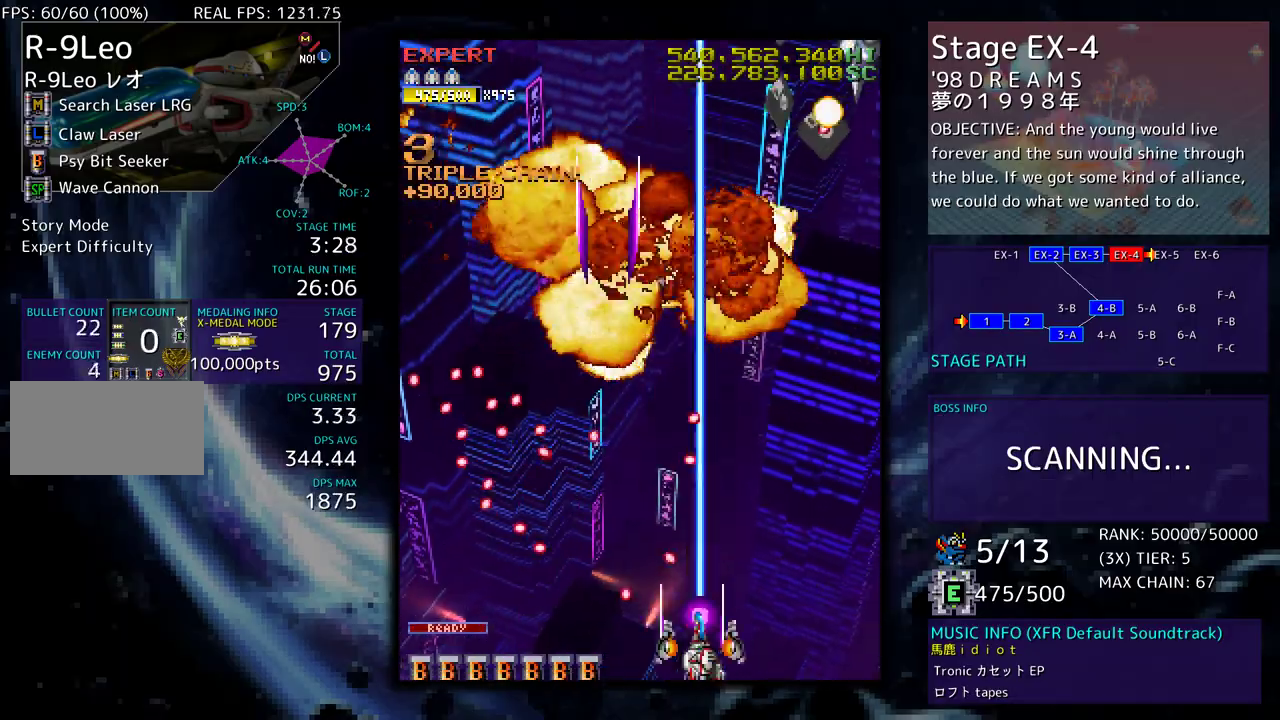
{"buttons": ["DPAD_UP", "DPAD_LEFT"], "events": [[150, "DPAD_DOWN", "up"], [183, "DPAD_UP", "down"], [450, "DPAD_RIGHT", "up"], [483, "DPAD_LEFT", "down"]]}